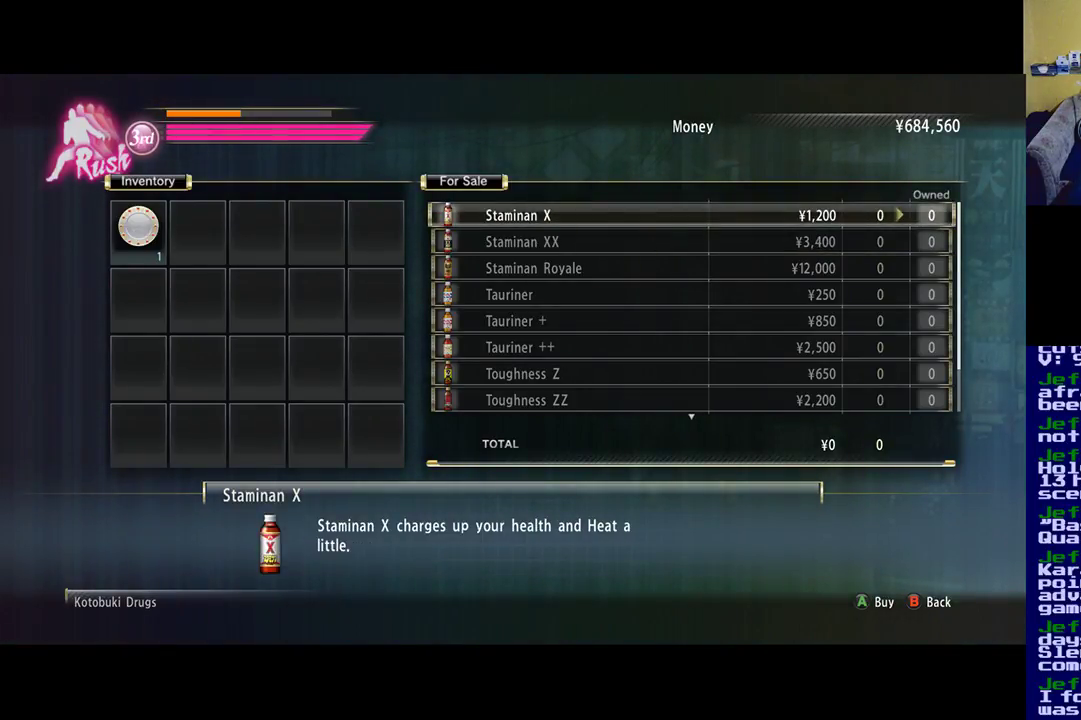
Gameplay with a controller (Xbox layout); each line is a JSON object with the inputs held at the frame after it. "events" lists button and stick changes between this image and that frame as [ms after this image, input, new state], when the widget could be followed in between.
{"buttons": [], "left_stick": "center", "right_stick": "center", "events": []}
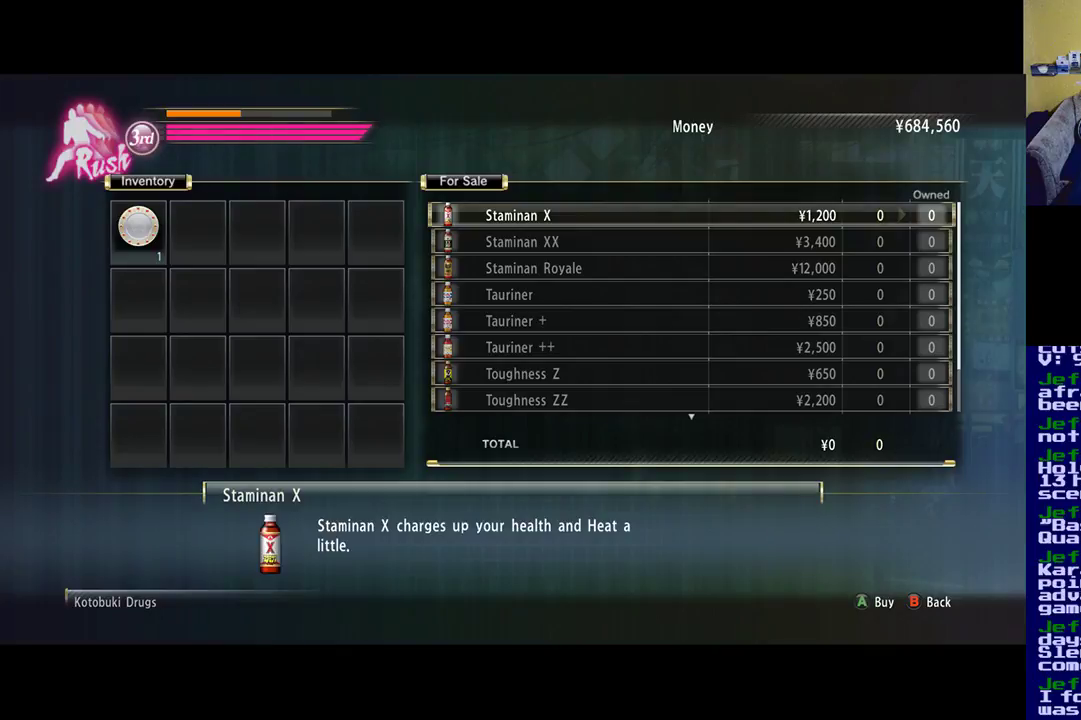
{"buttons": [], "left_stick": "center", "right_stick": "center", "events": []}
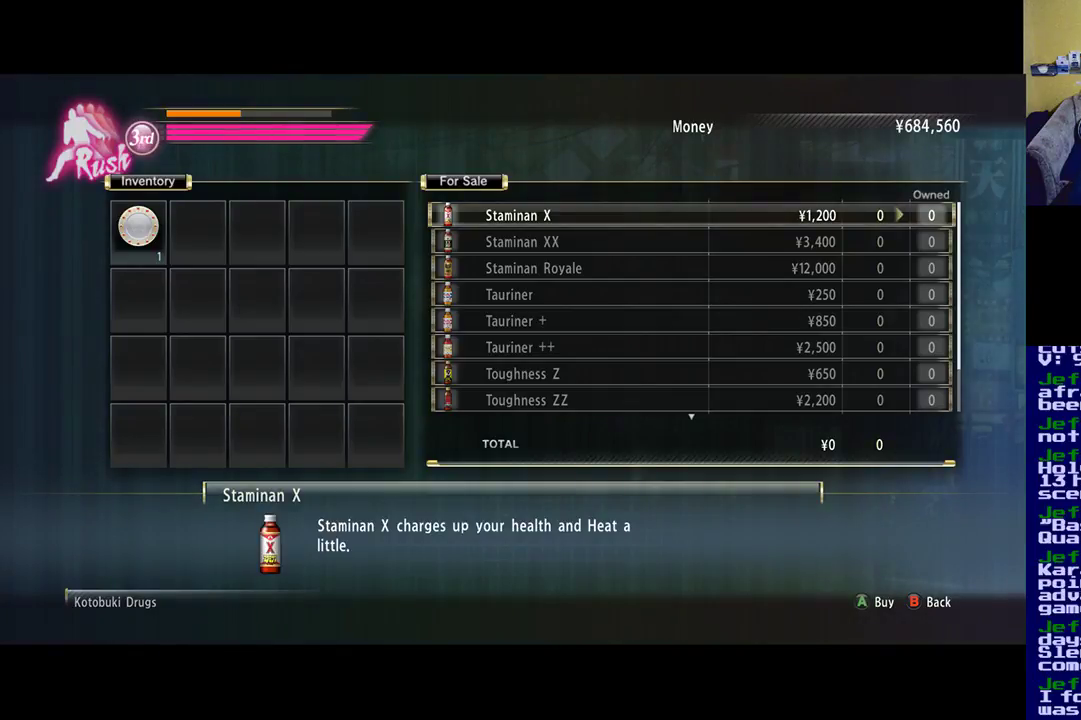
{"buttons": [], "left_stick": "center", "right_stick": "center", "events": []}
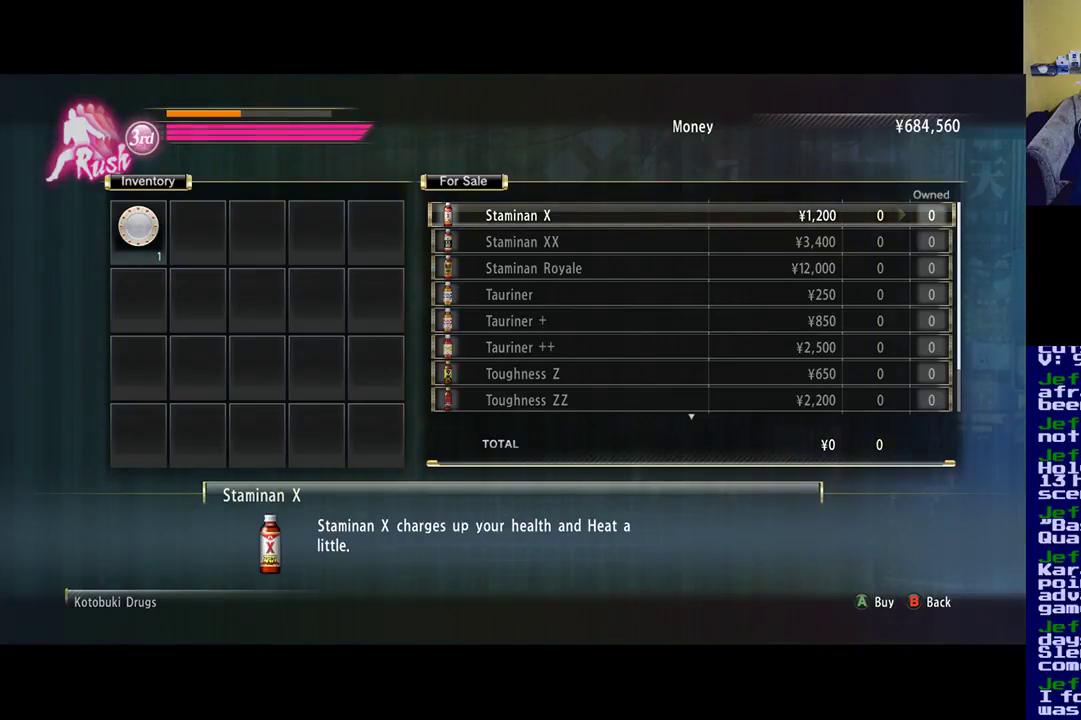
{"buttons": [], "left_stick": "center", "right_stick": "center", "events": []}
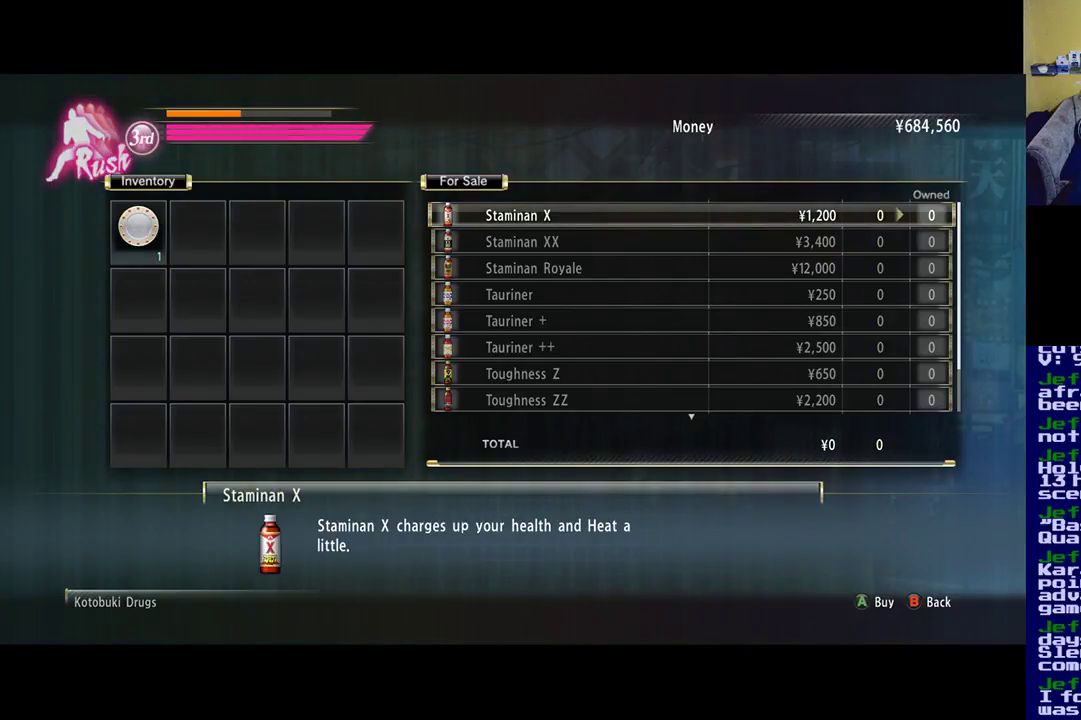
{"buttons": [], "left_stick": "center", "right_stick": "center", "events": [[133, "left_stick", "down"], [333, "left_stick", "center"]]}
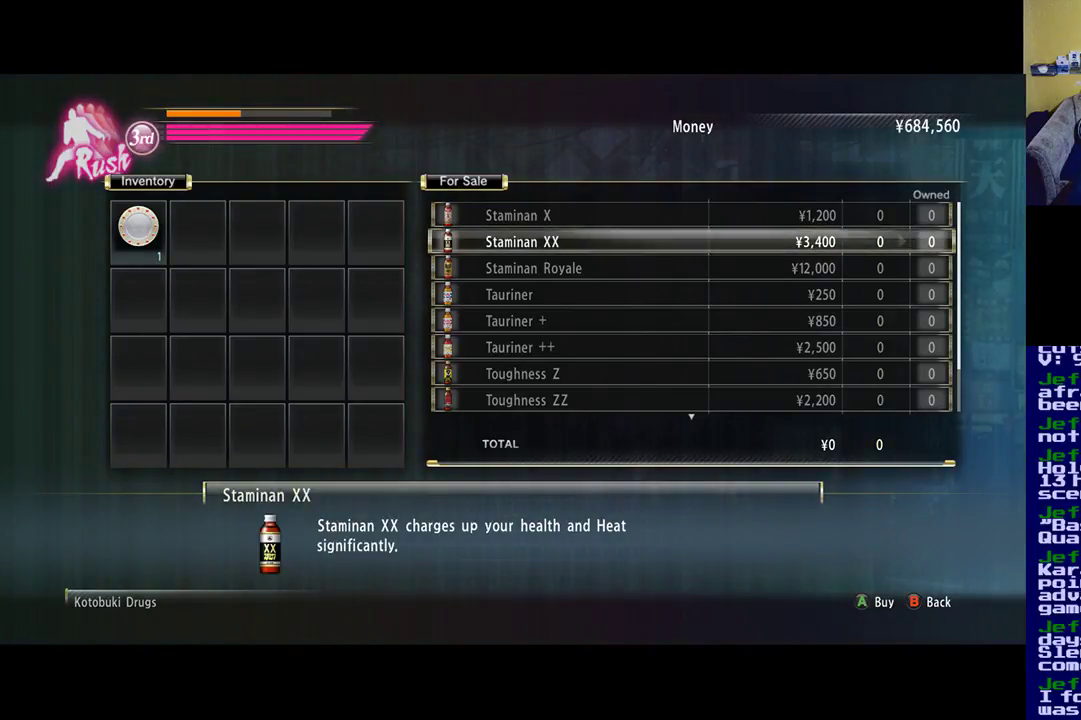
{"buttons": [], "left_stick": "center", "right_stick": "center", "events": []}
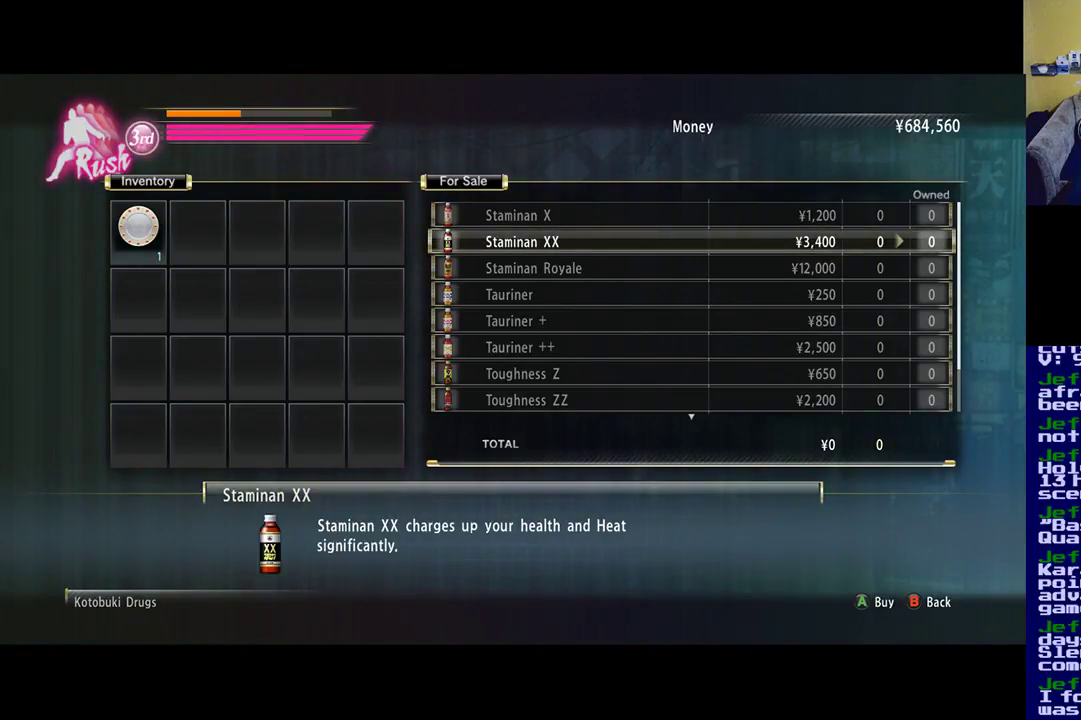
{"buttons": [], "left_stick": "center", "right_stick": "center", "events": []}
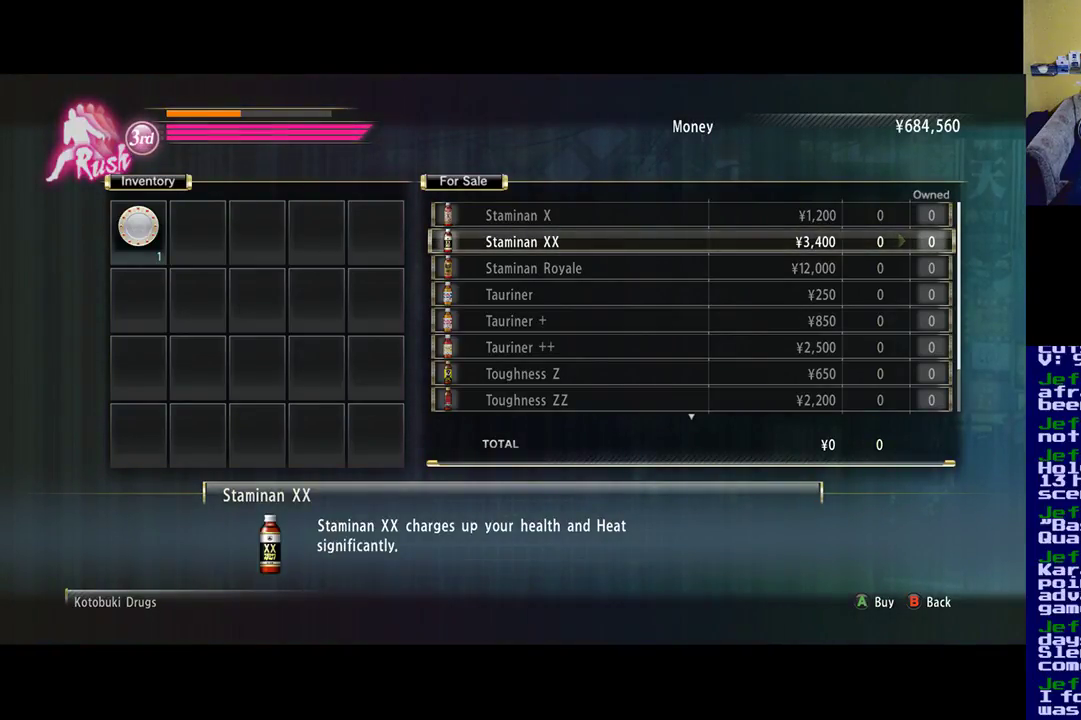
{"buttons": [], "left_stick": "center", "right_stick": "center", "events": []}
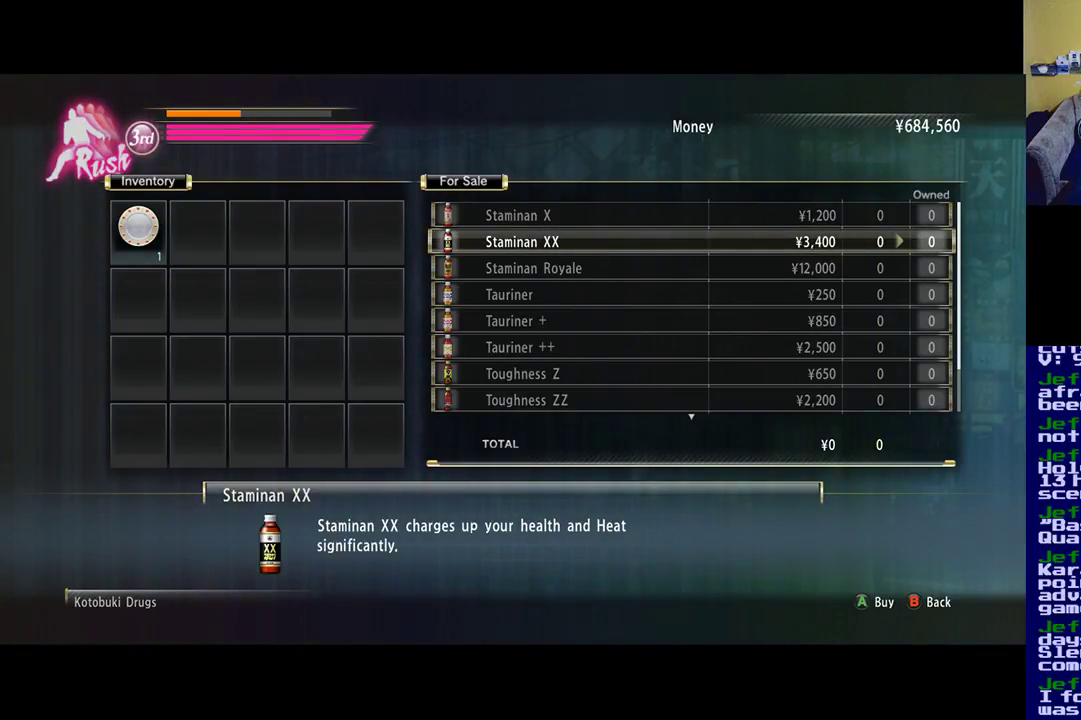
{"buttons": [], "left_stick": "center", "right_stick": "center", "events": []}
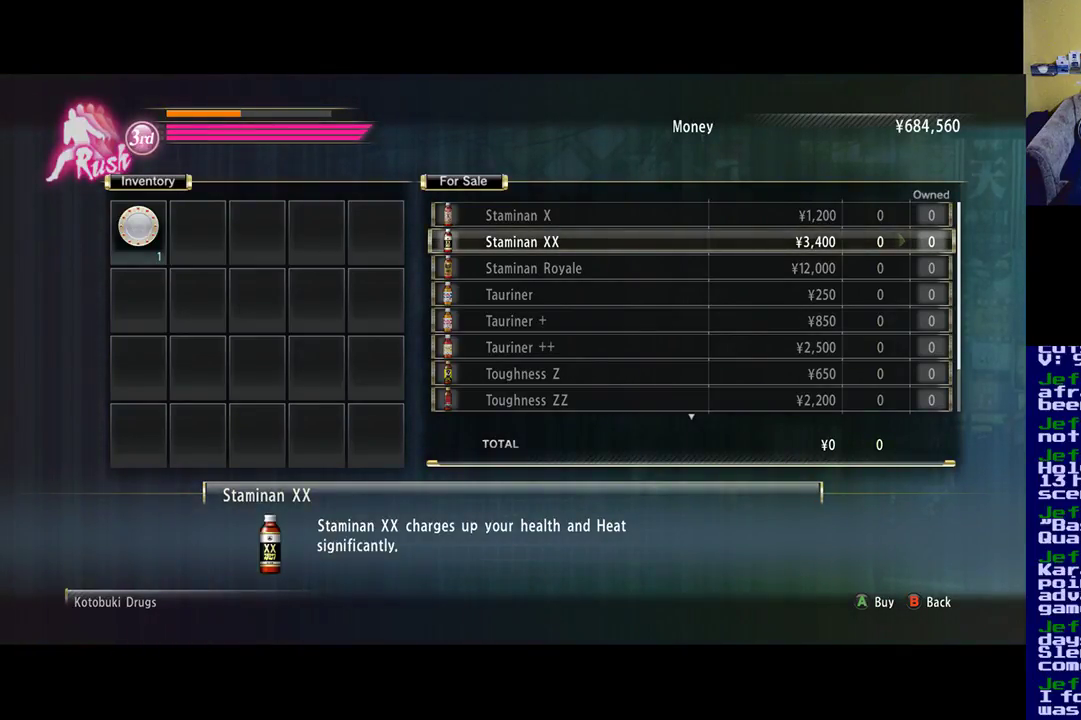
{"buttons": [], "left_stick": "center", "right_stick": "center", "events": []}
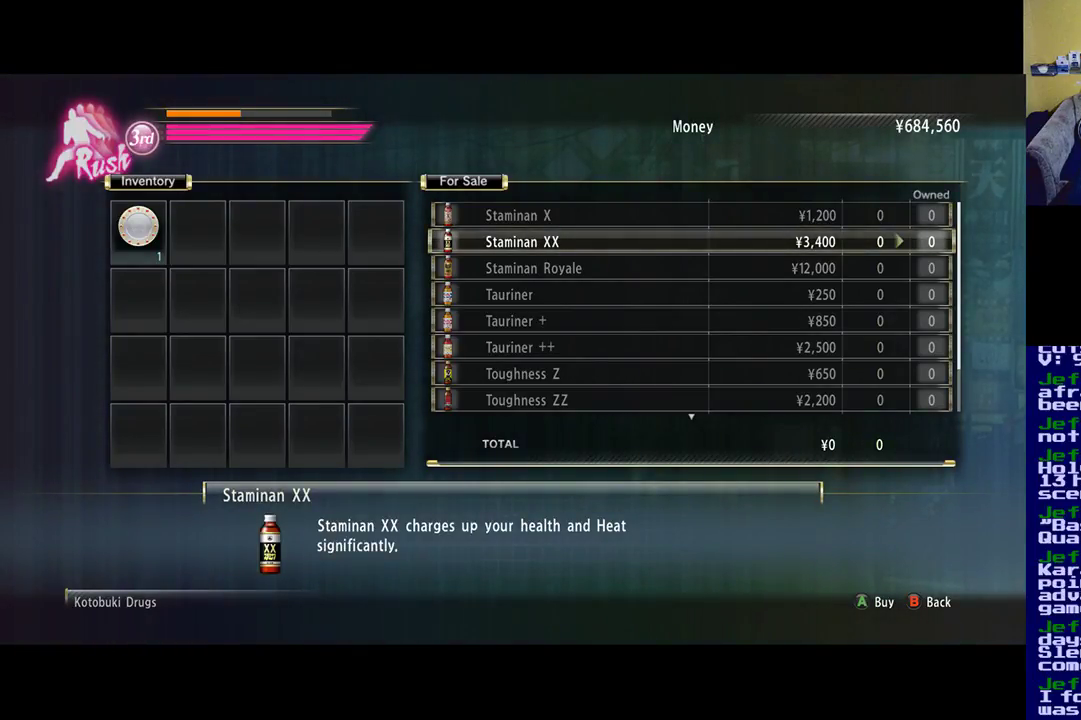
{"buttons": [], "left_stick": "center", "right_stick": "center", "events": [[67, "left_stick", "up"], [300, "left_stick", "center"]]}
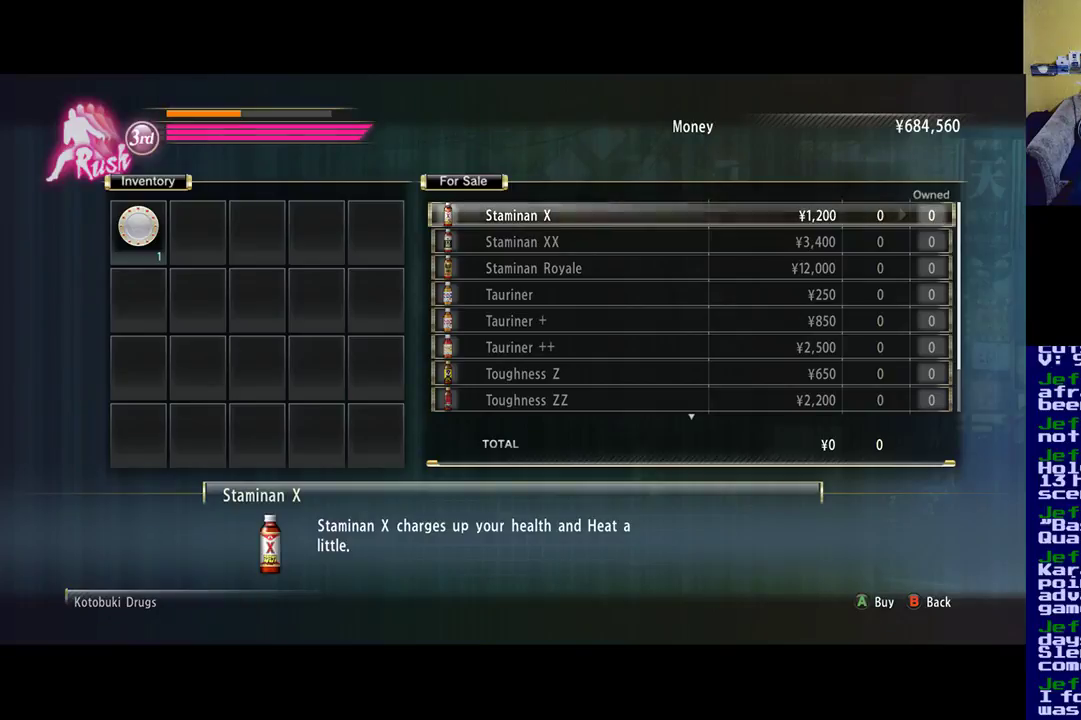
{"buttons": [], "left_stick": "center", "right_stick": "center", "events": []}
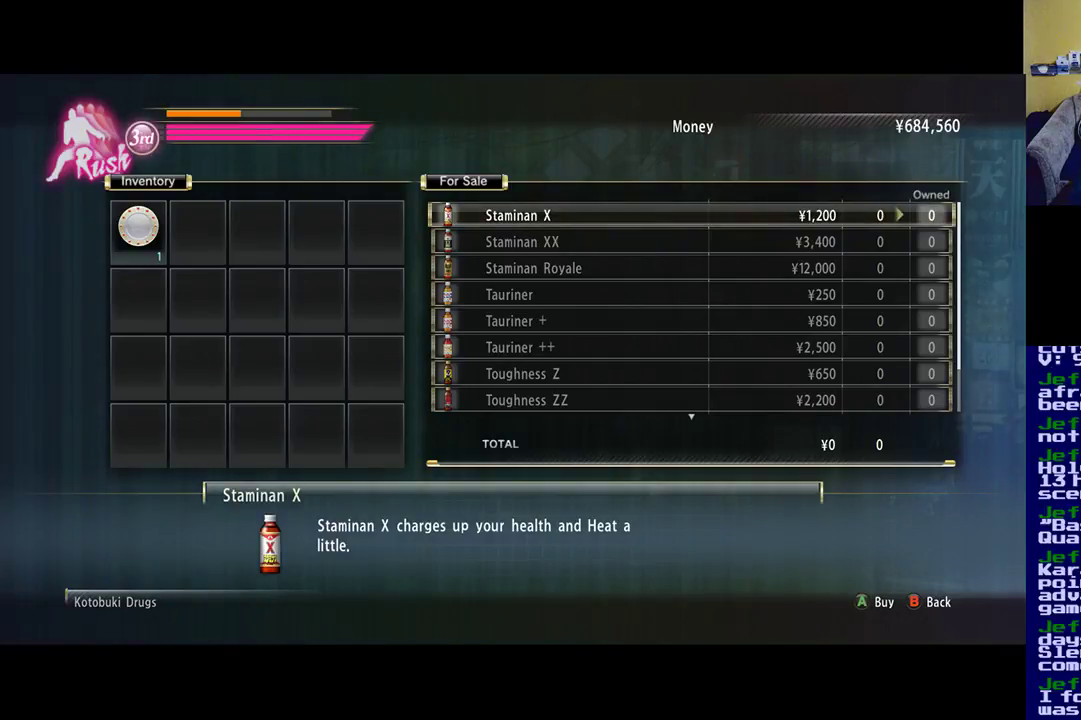
{"buttons": [], "left_stick": "down", "right_stick": "center", "events": [[367, "left_stick", "down"]]}
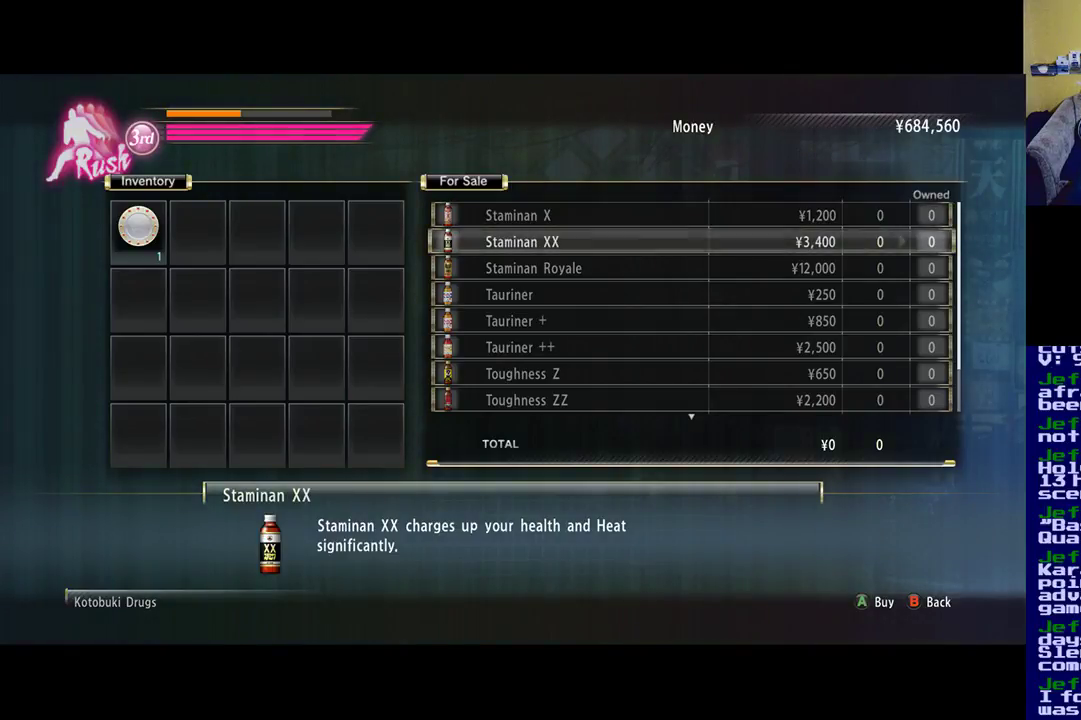
{"buttons": [], "left_stick": "center", "right_stick": "center", "events": [[33, "left_stick", "center"], [233, "left_stick", "right"], [400, "left_stick", "center"]]}
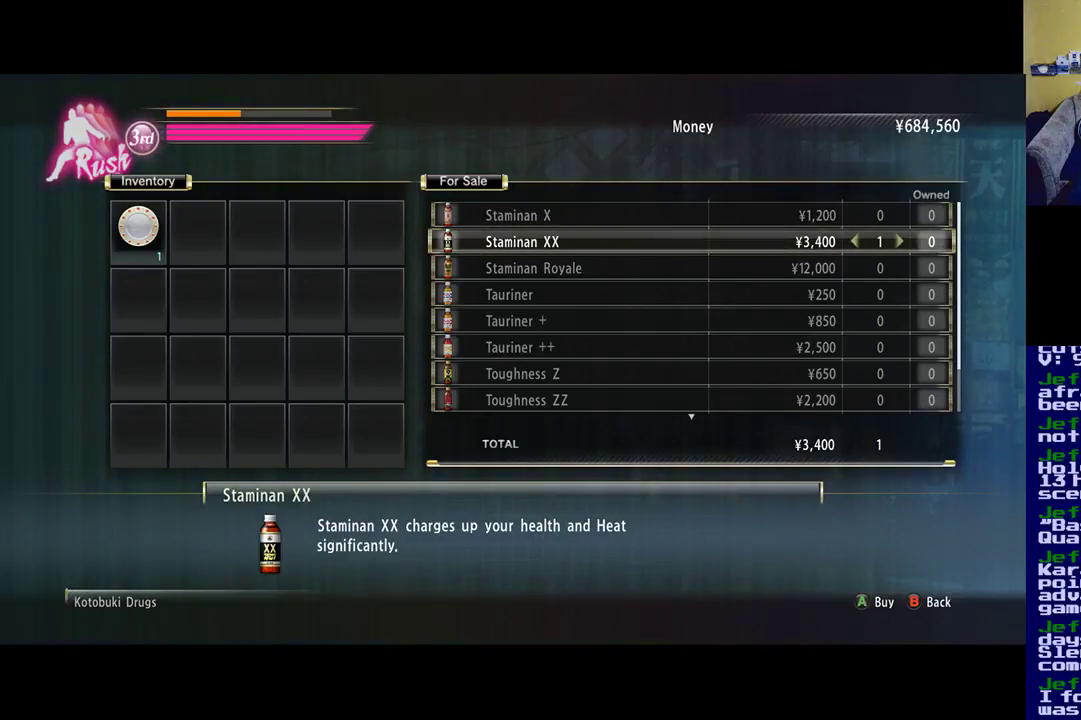
{"buttons": [], "left_stick": "center", "right_stick": "center", "events": [[100, "left_stick", "right"], [300, "left_stick", "center"]]}
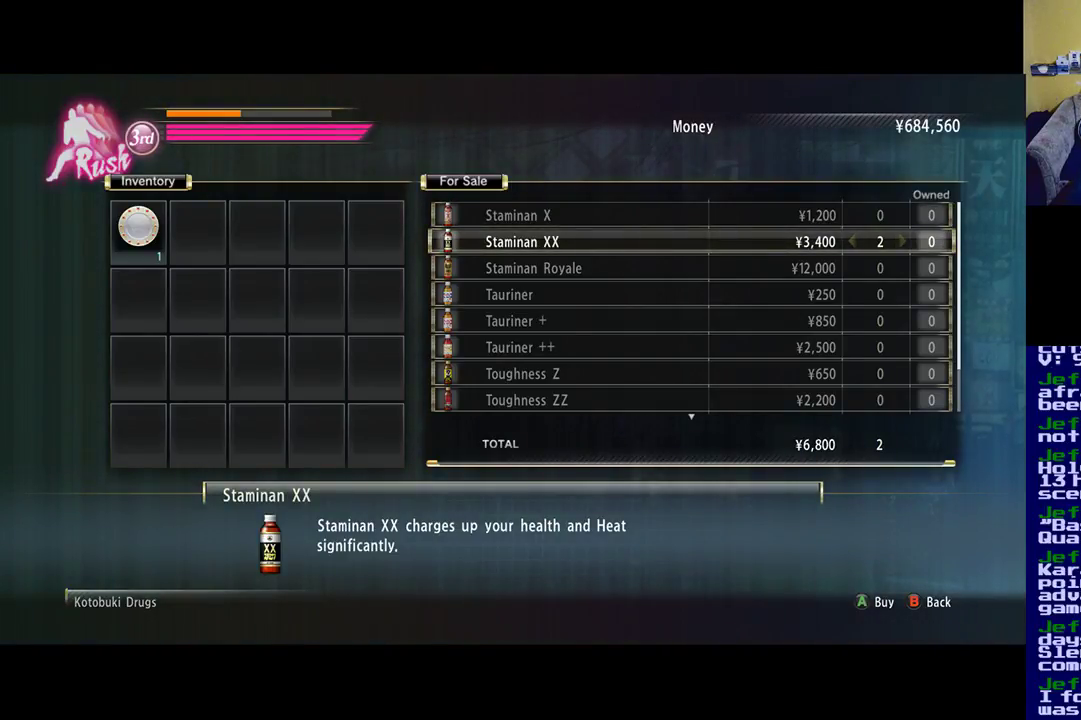
{"buttons": [], "left_stick": "center", "right_stick": "center", "events": [[100, "left_stick", "right"], [267, "left_stick", "center"]]}
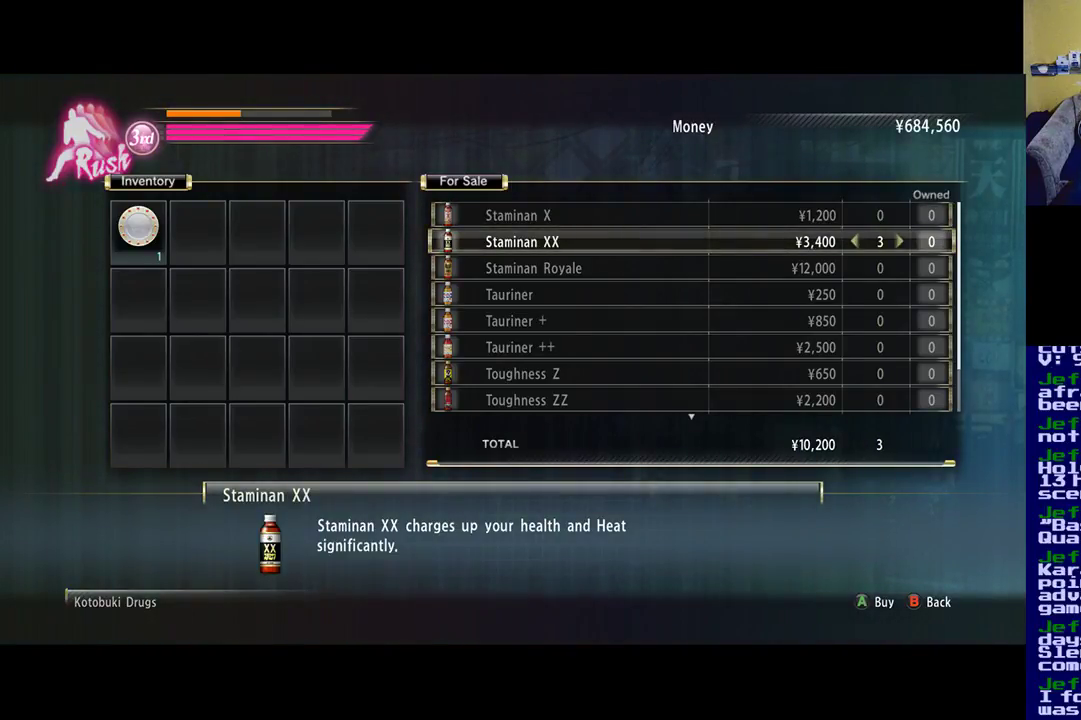
{"buttons": [], "left_stick": "right", "right_stick": "center", "events": [[33, "left_stick", "up"], [233, "left_stick", "center"], [367, "left_stick", "right"]]}
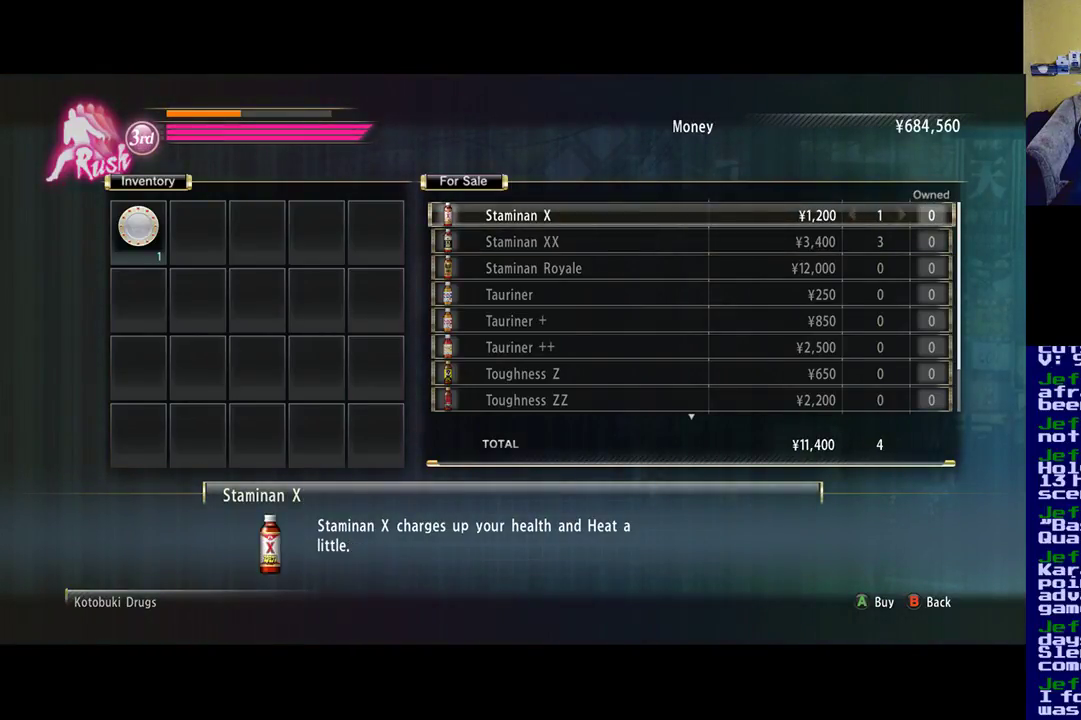
{"buttons": [], "left_stick": "center", "right_stick": "center", "events": [[67, "left_stick", "center"], [233, "left_stick", "right"], [433, "left_stick", "center"]]}
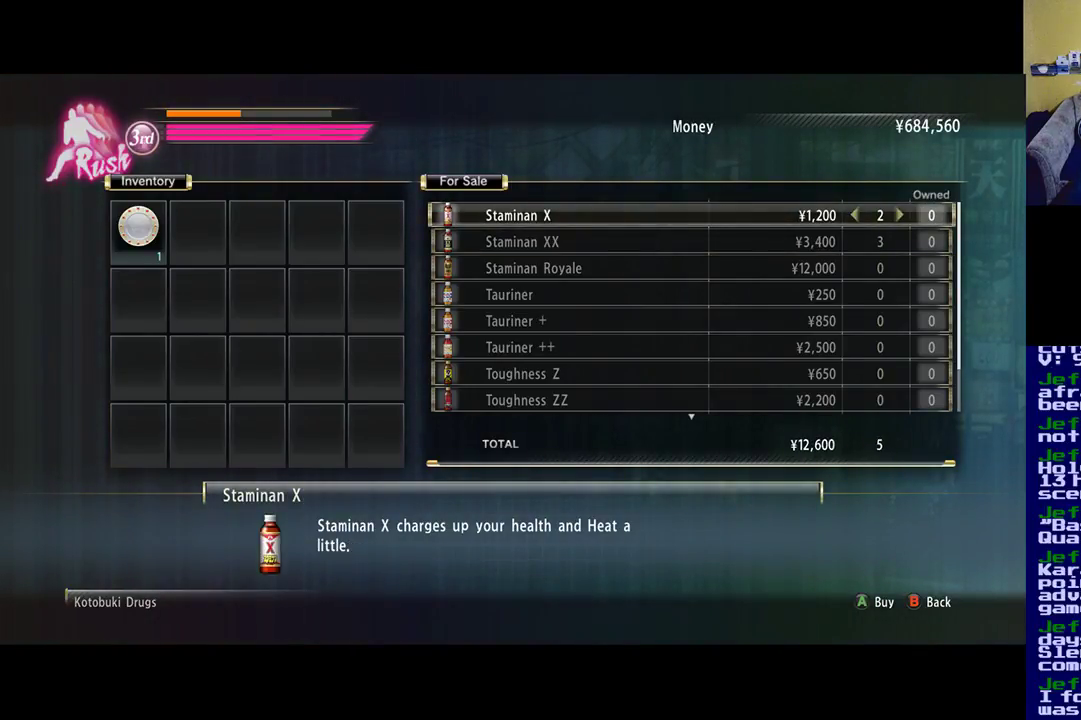
{"buttons": [], "left_stick": "center", "right_stick": "center", "events": []}
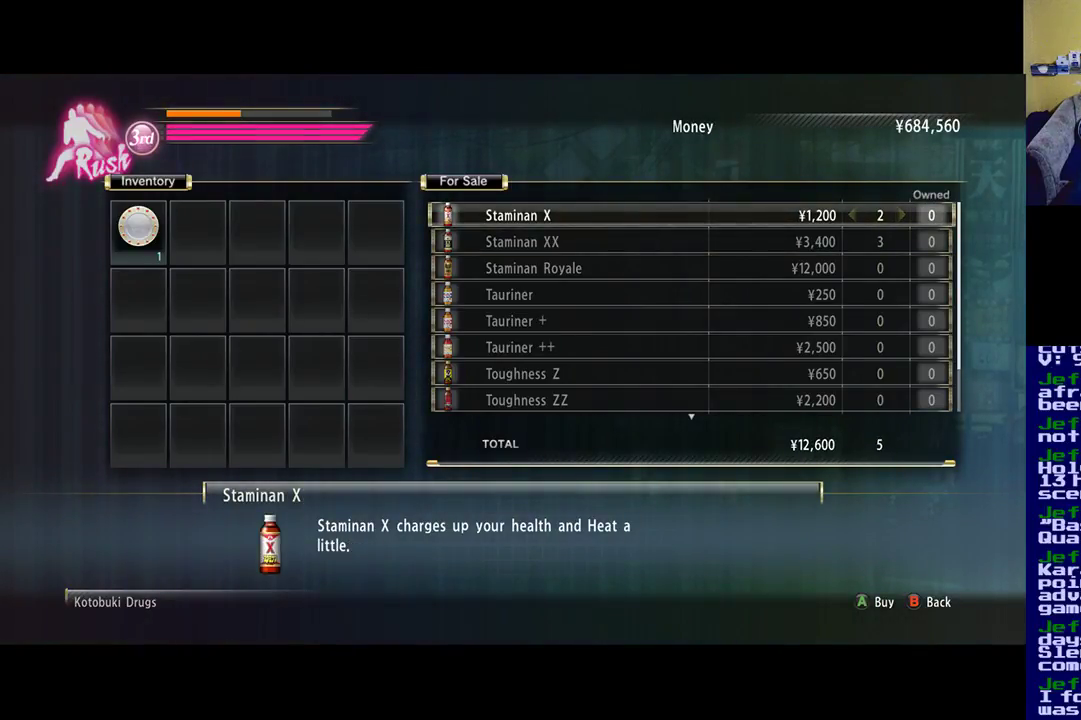
{"buttons": [], "left_stick": "left", "right_stick": "center", "events": [[433, "left_stick", "left"]]}
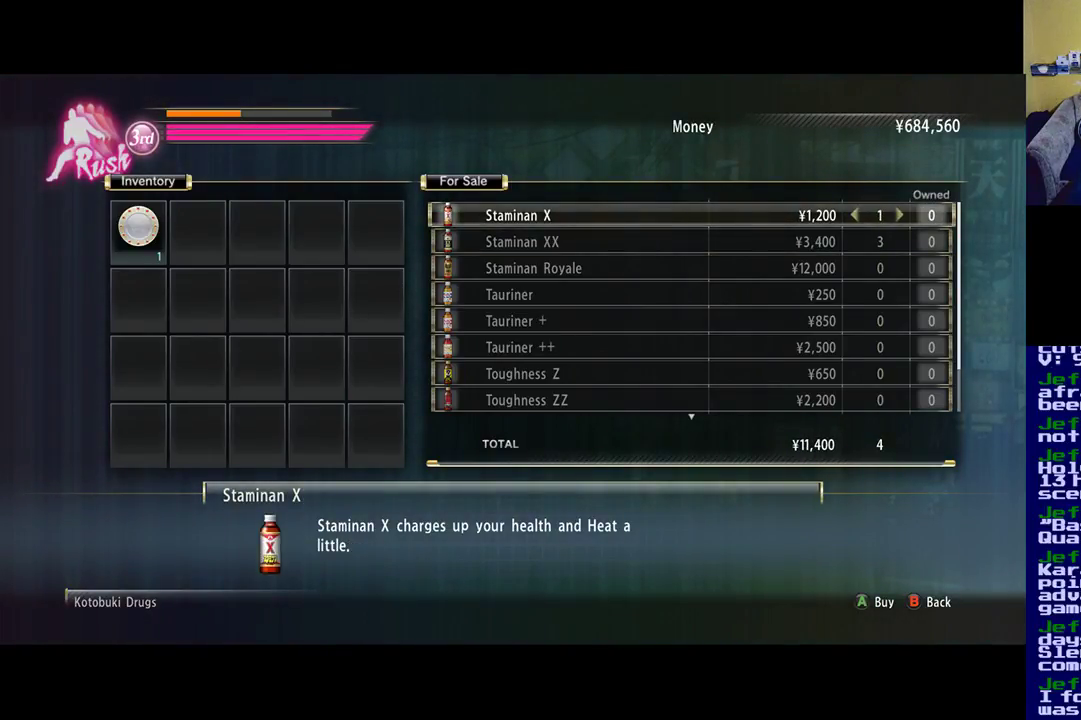
{"buttons": [], "left_stick": "center", "right_stick": "center", "events": [[100, "left_stick", "center"], [333, "left_stick", "right"], [467, "left_stick", "center"]]}
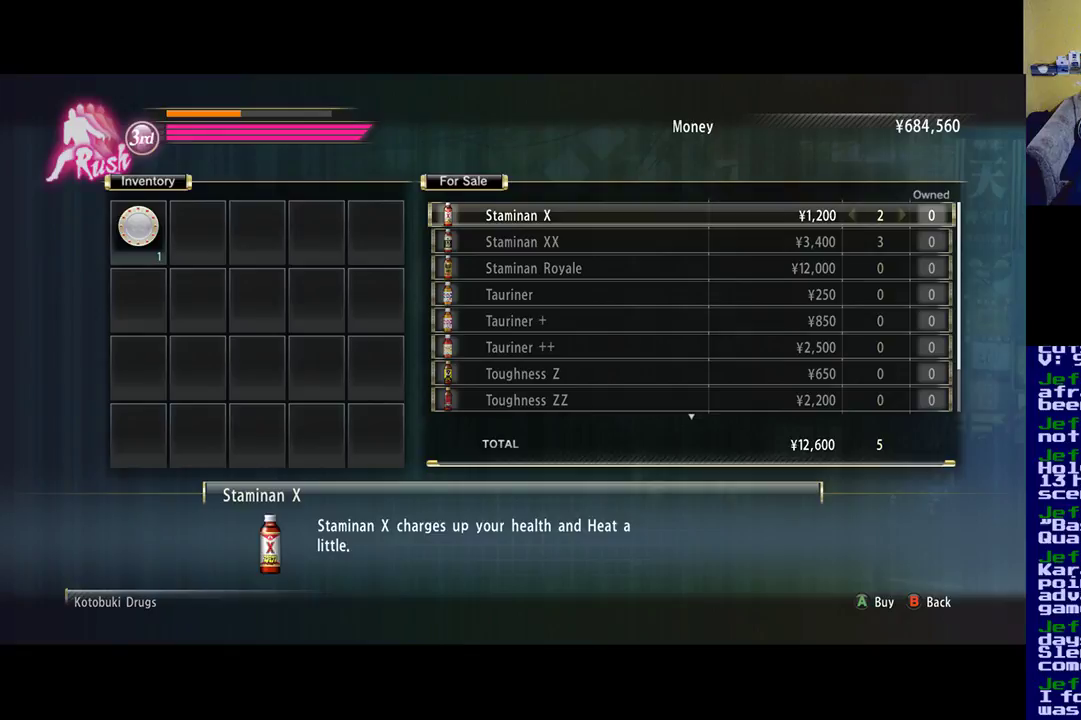
{"buttons": [], "left_stick": "center", "right_stick": "center", "events": [[150, "left_stick", "right"], [333, "left_stick", "center"]]}
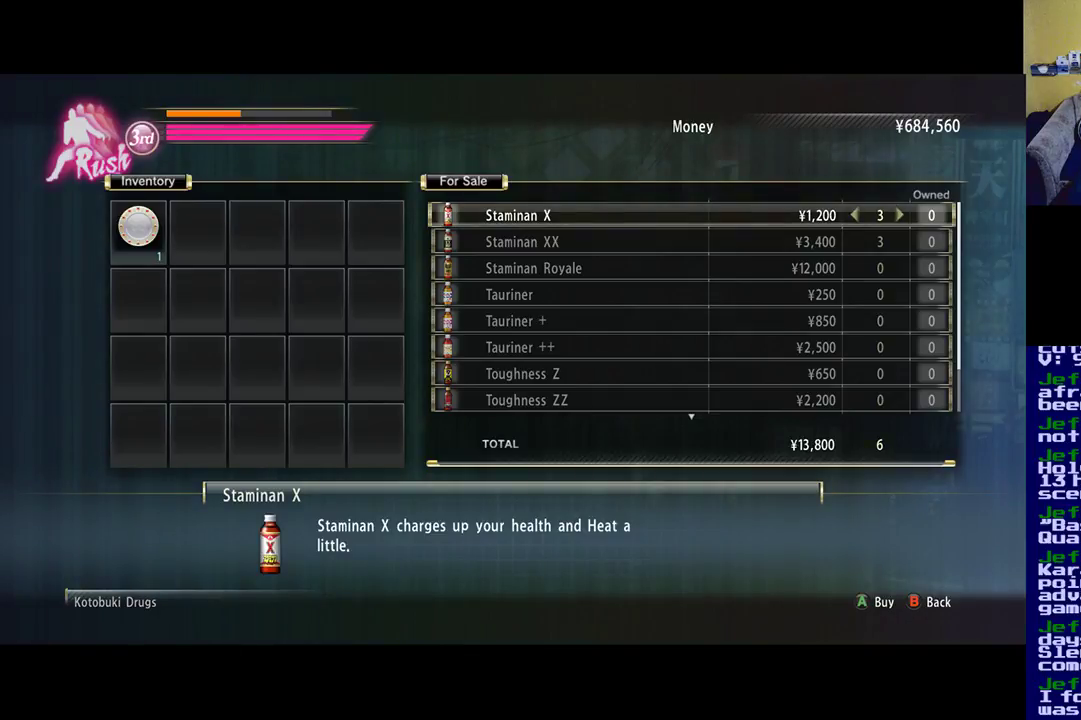
{"buttons": [], "left_stick": "center", "right_stick": "center", "events": [[133, "left_stick", "down"], [300, "left_stick", "center"]]}
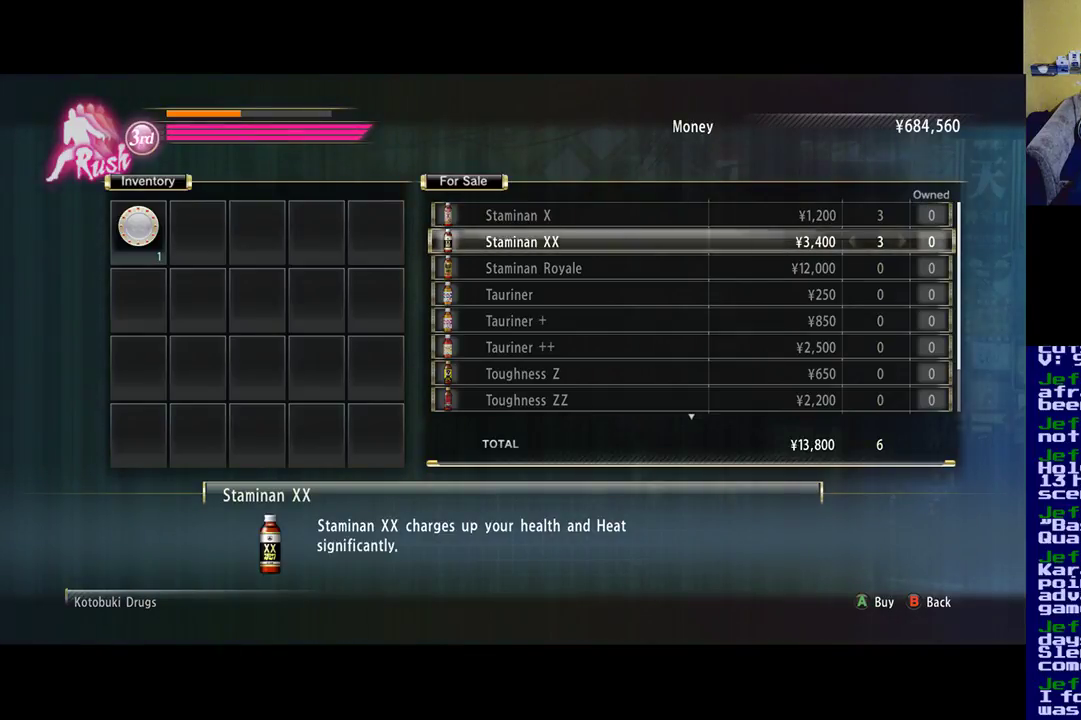
{"buttons": [], "left_stick": "center", "right_stick": "center", "events": [[33, "left_stick", "right"], [133, "left_stick", "center"]]}
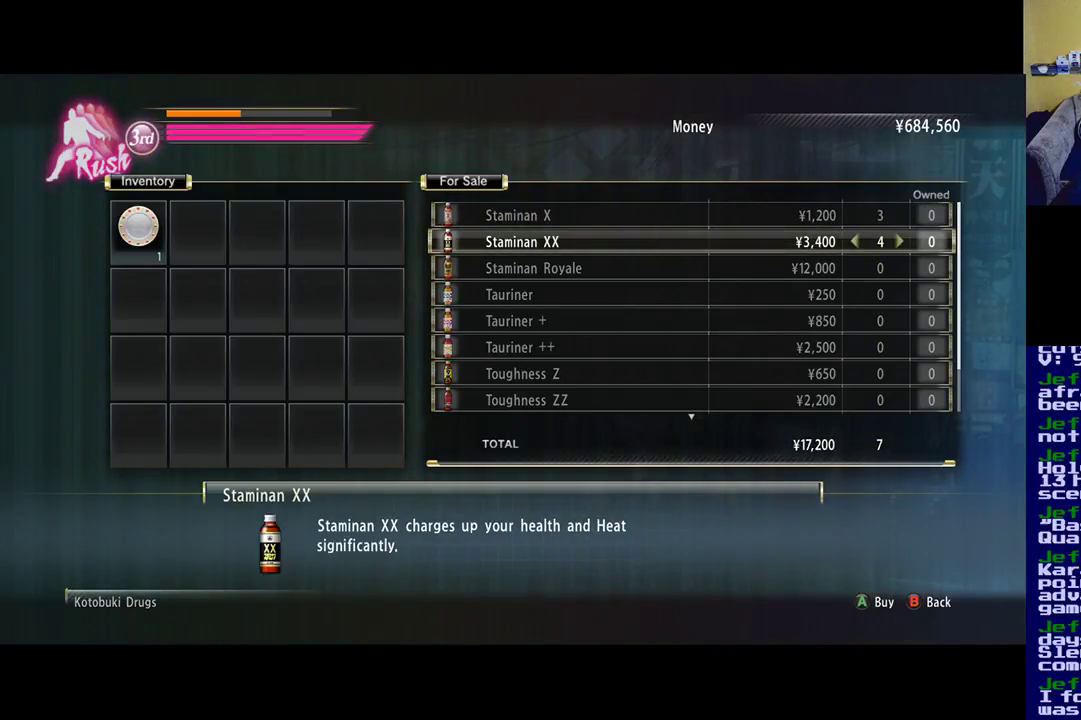
{"buttons": [], "left_stick": "center", "right_stick": "center", "events": [[133, "left_stick", "right"], [400, "left_stick", "center"]]}
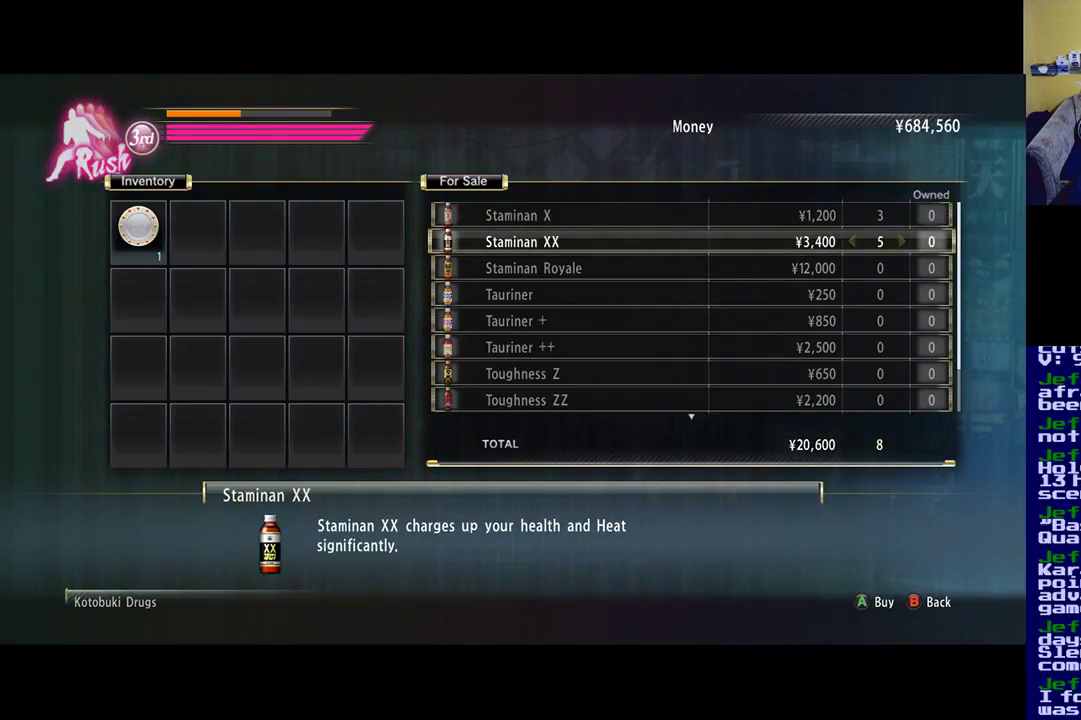
{"buttons": [], "left_stick": "center", "right_stick": "center", "events": []}